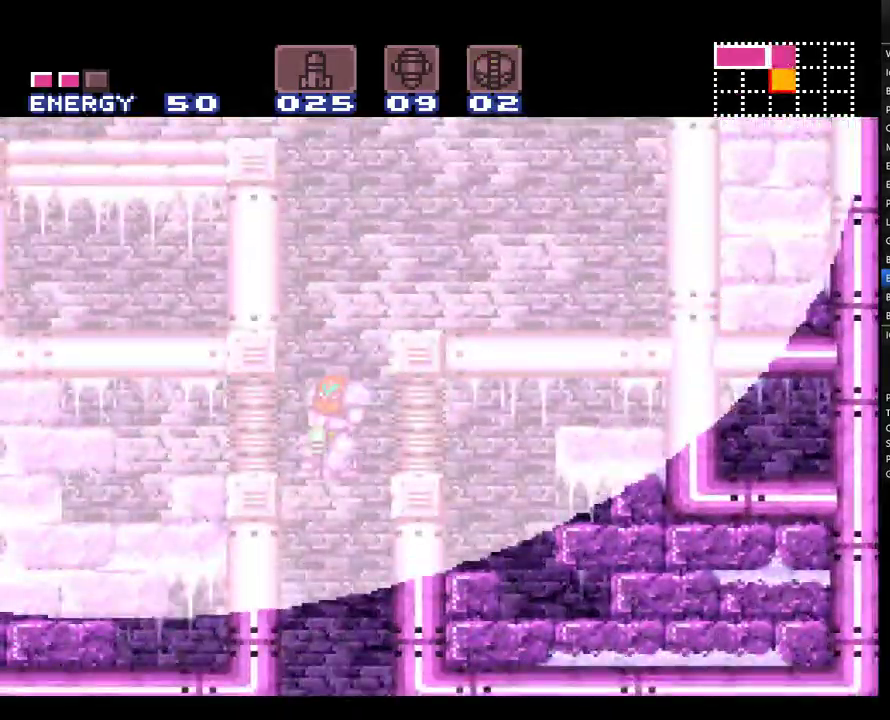
Gameplay with a controller (Nintendo layout); each line is a JSON object with the inputs held at the frame after it. "events" lists button and stick changes between this image and that frame as [ms after this image, input, new state], when the widget could be followed in between. Not read: L1 L3 R1 R3.
{"buttons": ["A", "DPAD_RIGHT"], "events": []}
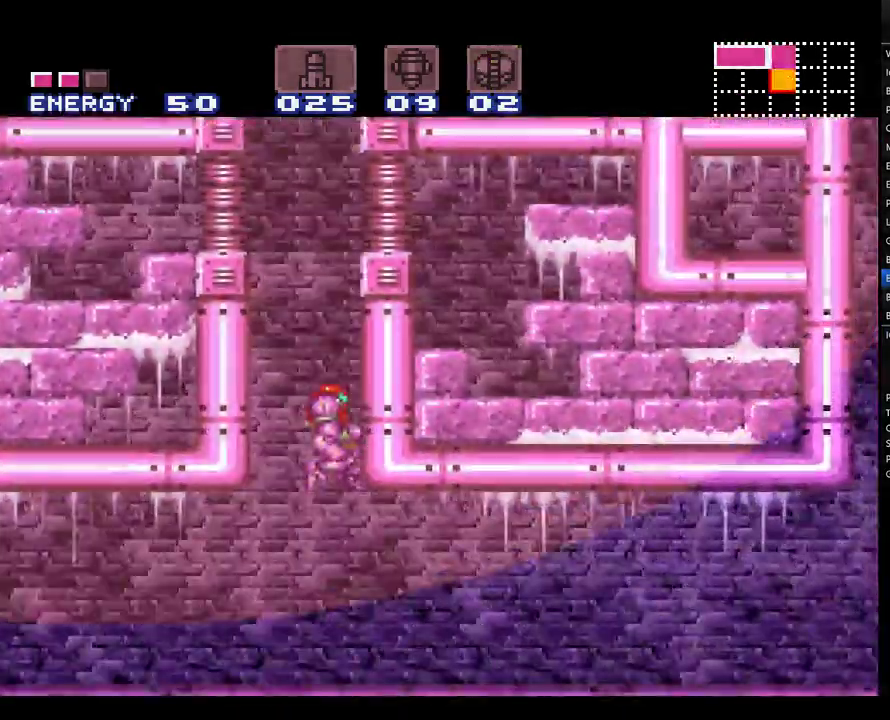
{"buttons": ["A", "DPAD_RIGHT"], "events": []}
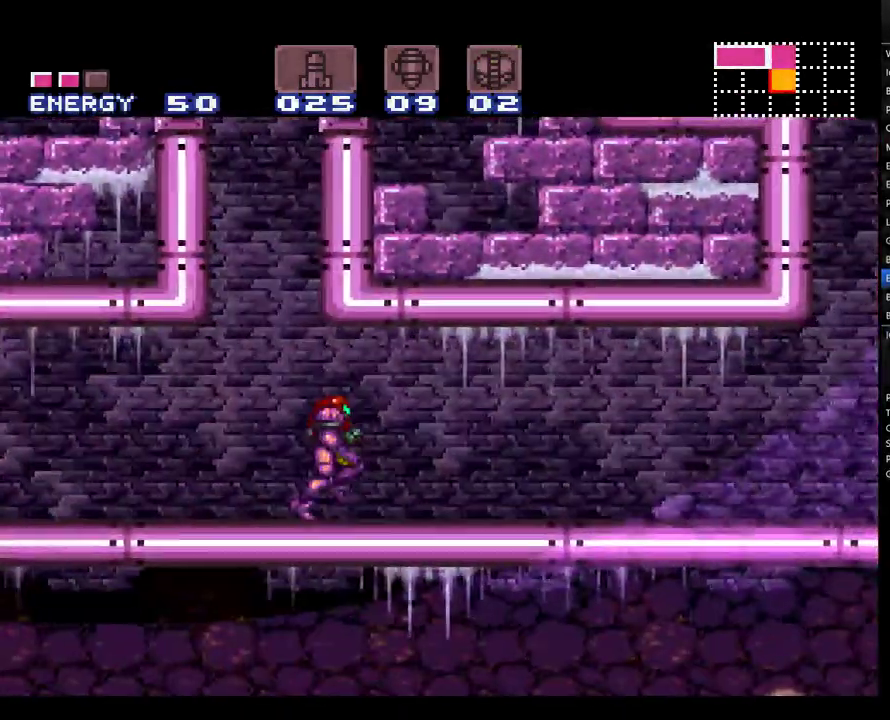
{"buttons": ["A", "DPAD_RIGHT"], "events": []}
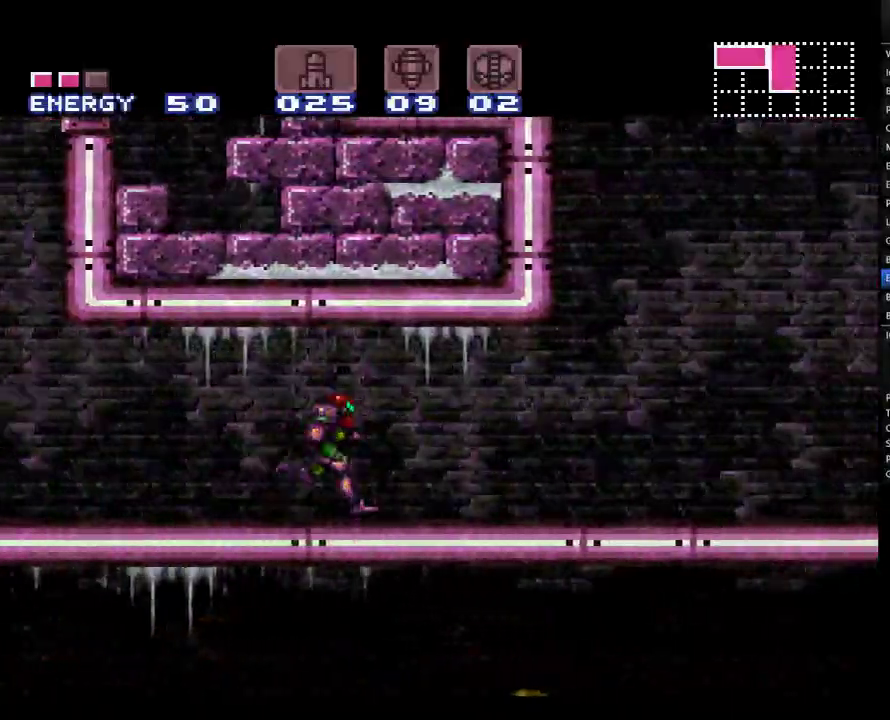
{"buttons": ["A", "B", "DPAD_LEFT"], "events": [[183, "B", "down"], [217, "DPAD_RIGHT", "up"], [333, "DPAD_LEFT", "down"]]}
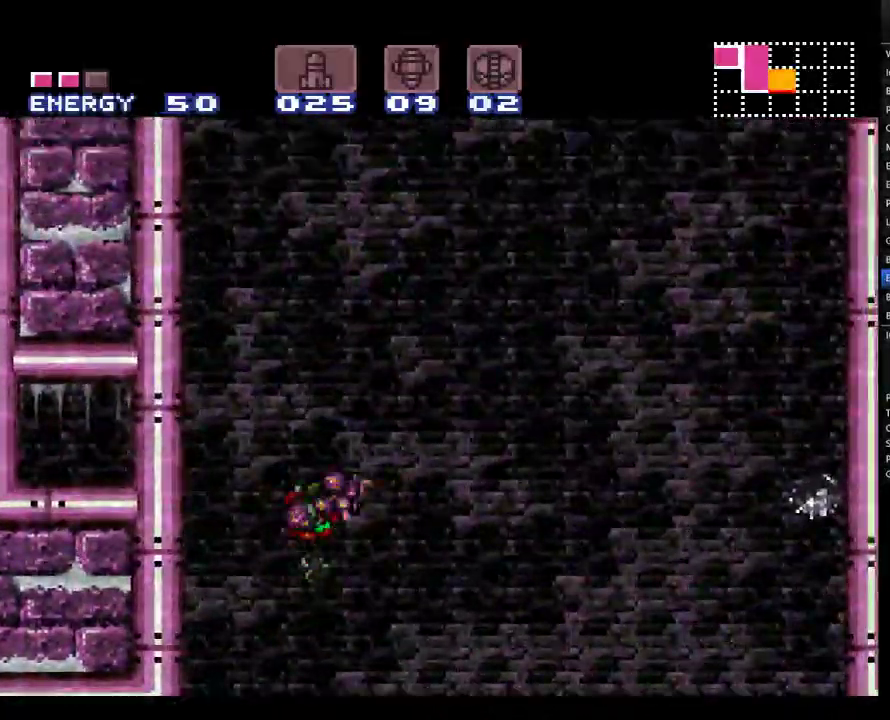
{"buttons": ["A", "B", "DPAD_RIGHT"], "events": [[317, "B", "up"], [333, "DPAD_LEFT", "up"], [367, "DPAD_RIGHT", "down"], [467, "B", "down"]]}
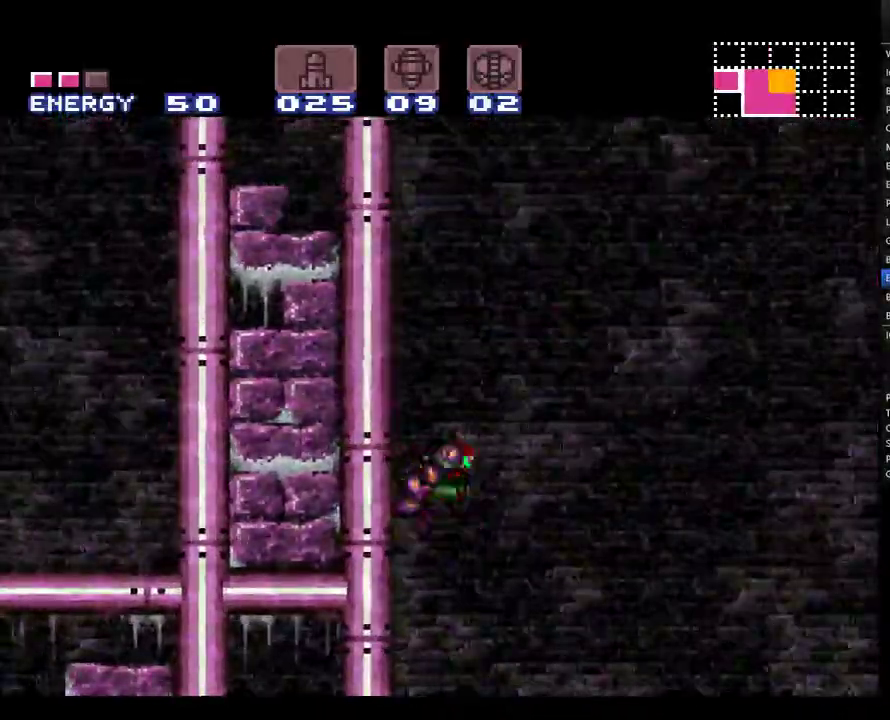
{"buttons": ["A"], "events": [[100, "DPAD_RIGHT", "up"], [217, "DPAD_LEFT", "down"], [467, "DPAD_LEFT", "up"], [500, "B", "up"]]}
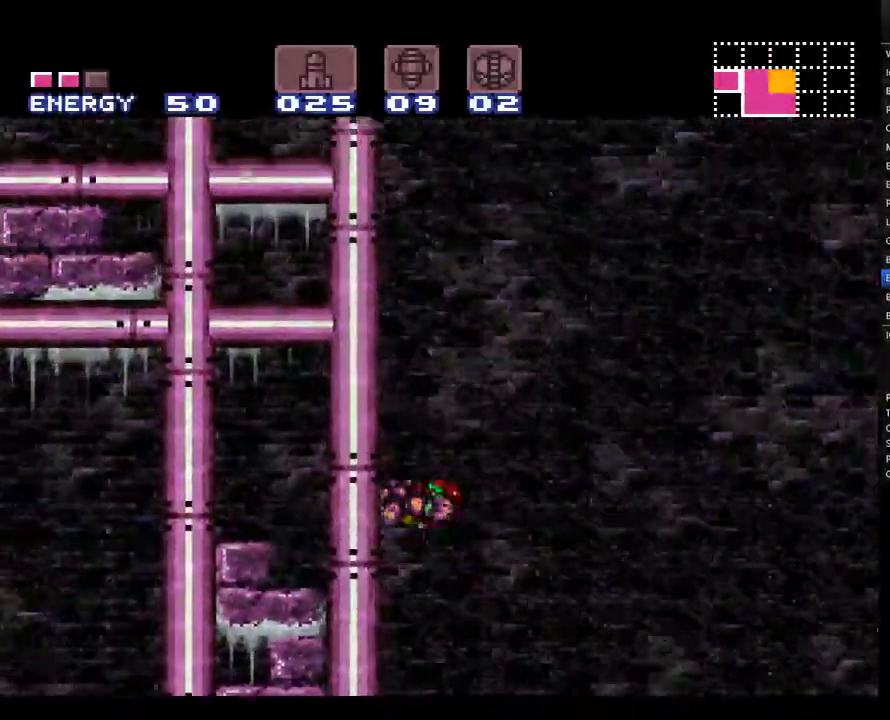
{"buttons": ["A", "B", "DPAD_LEFT"], "events": [[33, "DPAD_RIGHT", "down"], [100, "B", "down"], [217, "DPAD_RIGHT", "up"], [317, "DPAD_LEFT", "down"]]}
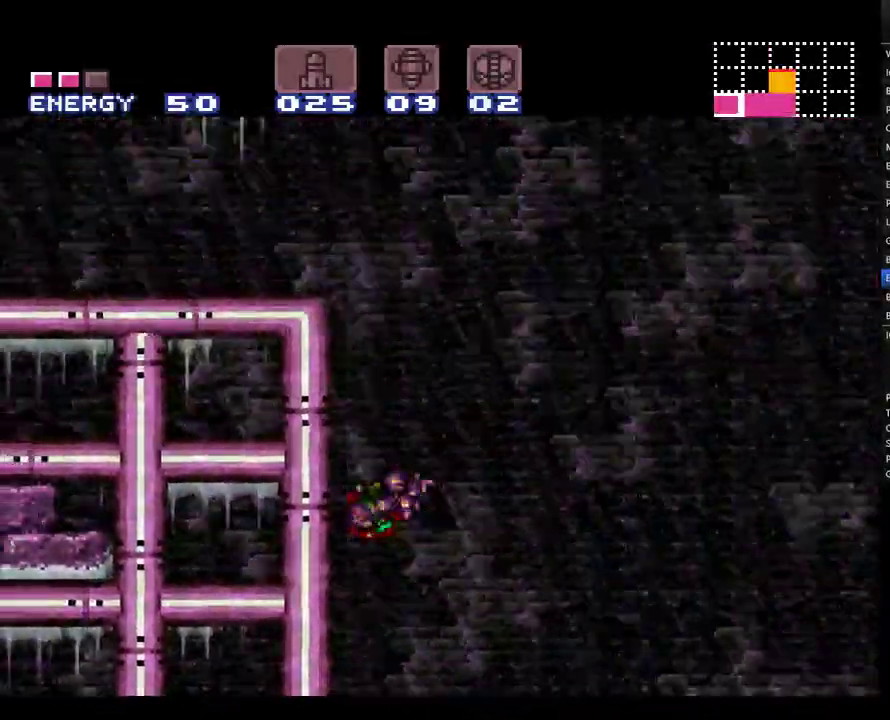
{"buttons": ["A", "B", "DPAD_LEFT"], "events": [[67, "DPAD_LEFT", "up"], [83, "B", "up"], [117, "DPAD_RIGHT", "down"], [217, "B", "down"], [317, "DPAD_RIGHT", "up"], [350, "DPAD_LEFT", "down"]]}
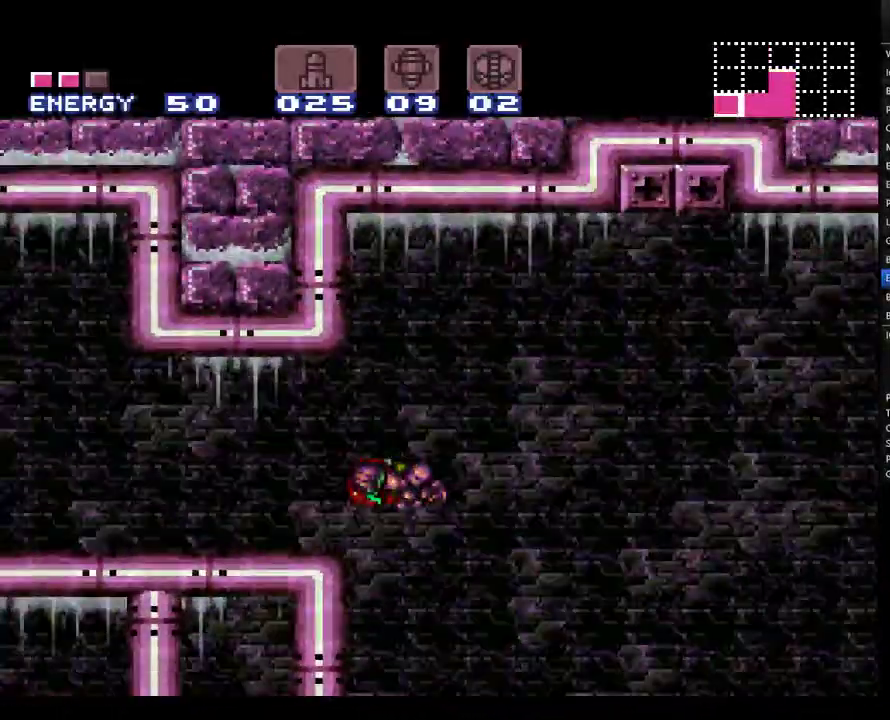
{"buttons": ["A", "DPAD_LEFT"], "events": [[33, "DPAD_UP", "down"], [67, "B", "up"], [83, "A", "up"], [150, "A", "down"], [283, "Y", "down"], [367, "Y", "up"], [417, "DPAD_UP", "up"]]}
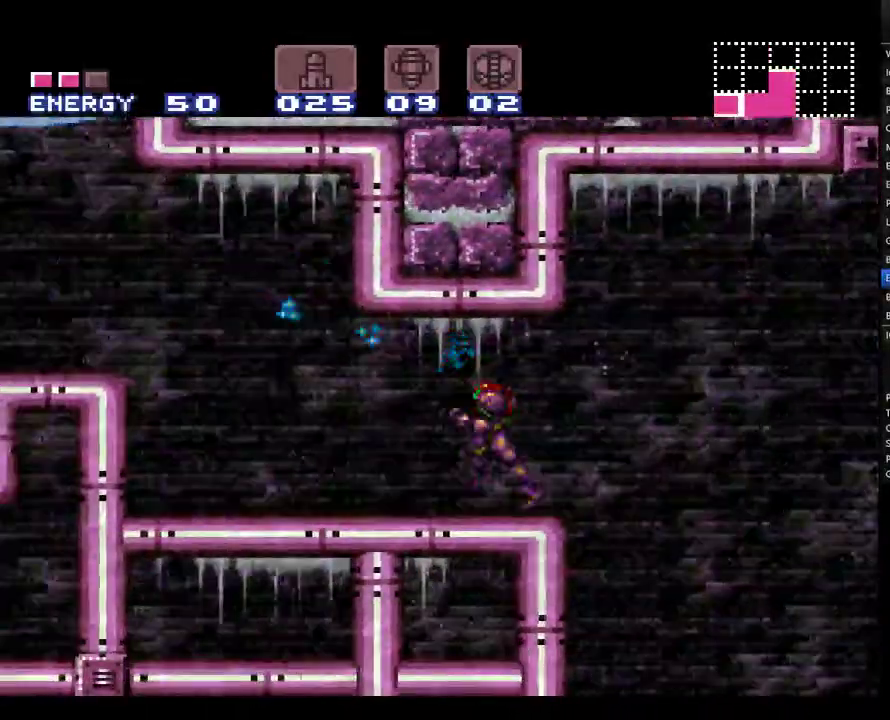
{"buttons": ["A", "DPAD_LEFT"], "events": [[250, "B", "down"], [433, "B", "up"]]}
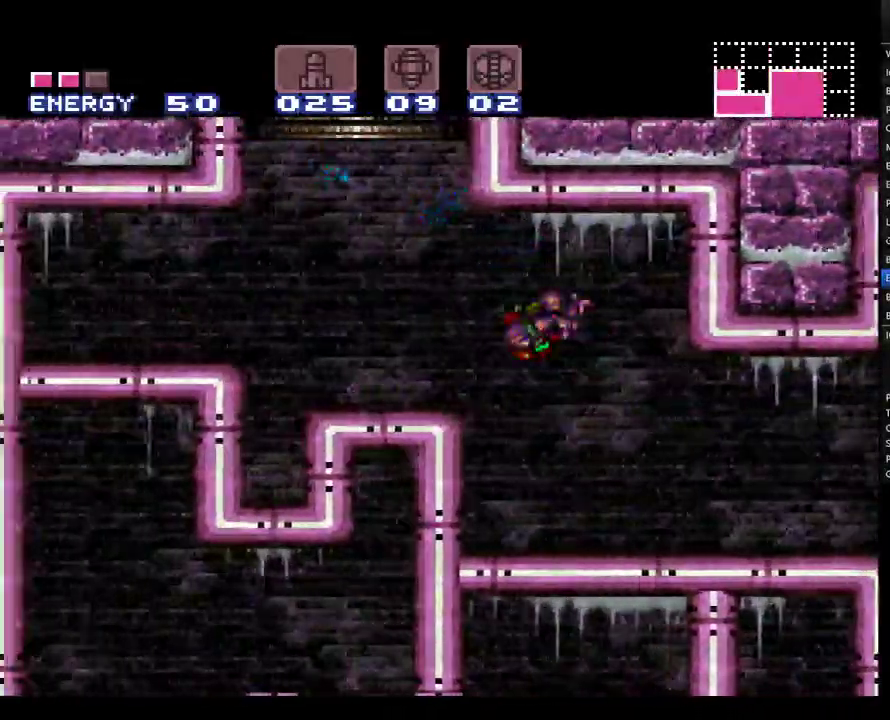
{"buttons": ["A", "B", "DPAD_RIGHT"], "events": [[283, "B", "down"], [350, "DPAD_LEFT", "up"], [433, "DPAD_RIGHT", "down"]]}
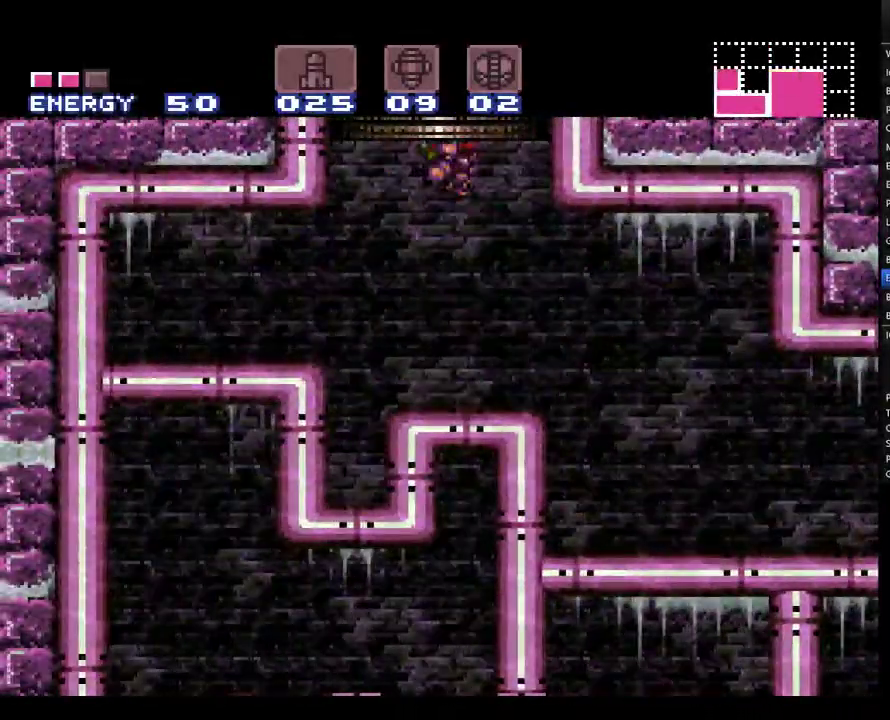
{"buttons": ["A", "B", "DPAD_RIGHT"], "events": []}
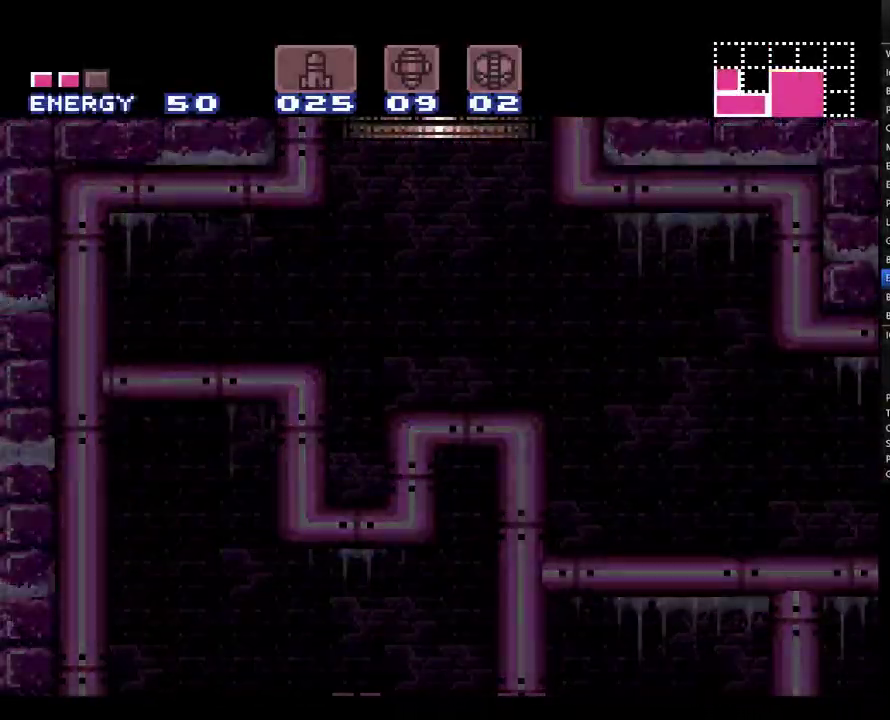
{"buttons": ["A", "B", "DPAD_RIGHT"], "events": []}
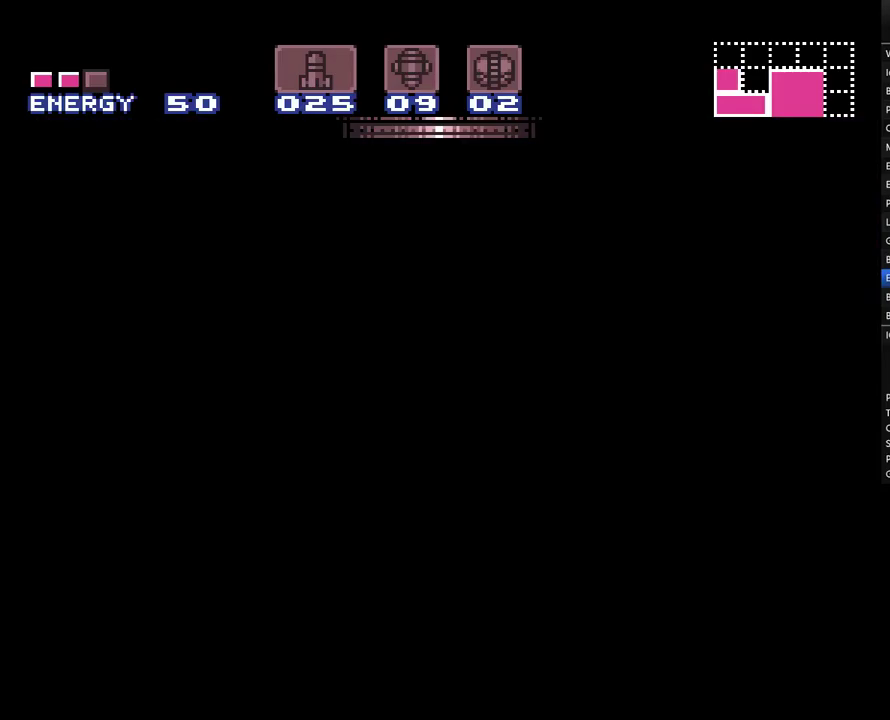
{"buttons": ["A", "B", "DPAD_RIGHT"], "events": [[250, "DPAD_RIGHT", "up"], [350, "DPAD_RIGHT", "down"]]}
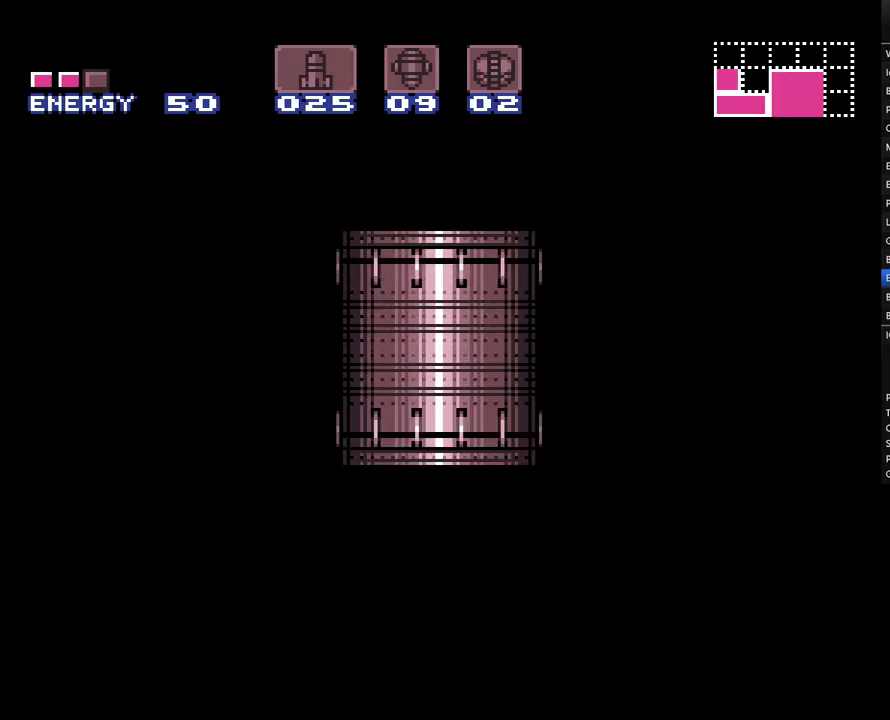
{"buttons": ["A", "B", "DPAD_RIGHT"], "events": []}
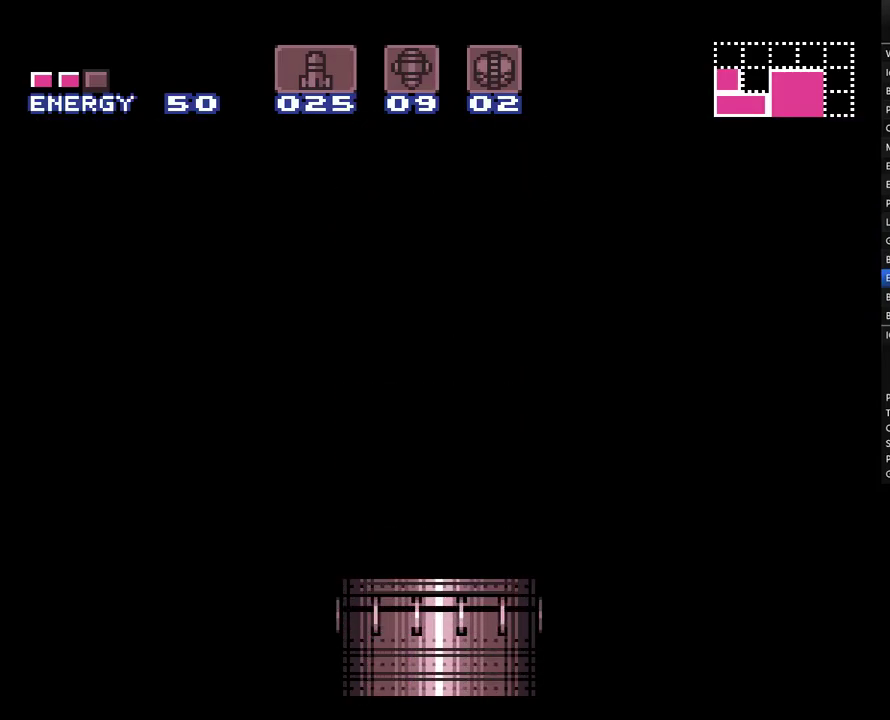
{"buttons": ["A", "B", "DPAD_RIGHT"], "events": []}
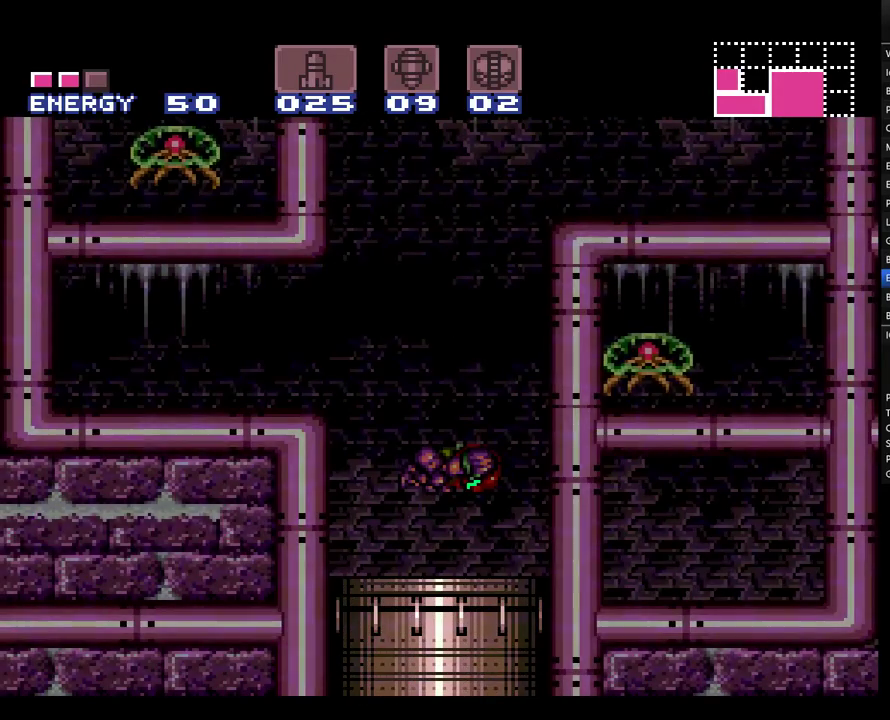
{"buttons": ["A"], "events": [[467, "B", "up"], [500, "DPAD_RIGHT", "up"]]}
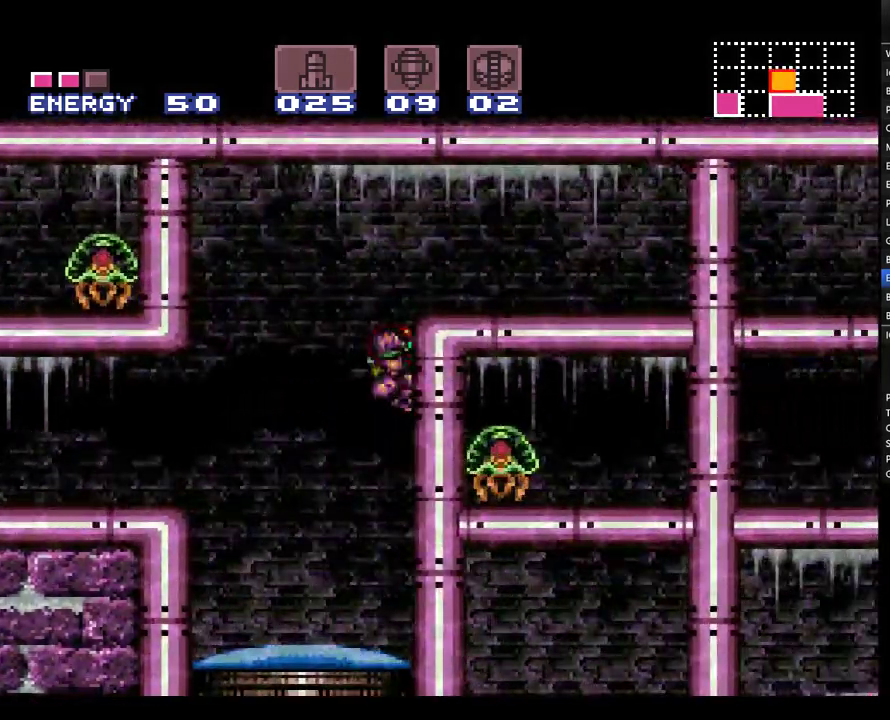
{"buttons": ["DPAD_RIGHT"], "events": [[67, "DPAD_LEFT", "down"], [117, "B", "down"], [150, "DPAD_LEFT", "up"], [217, "DPAD_RIGHT", "down"], [433, "B", "up"], [467, "A", "up"]]}
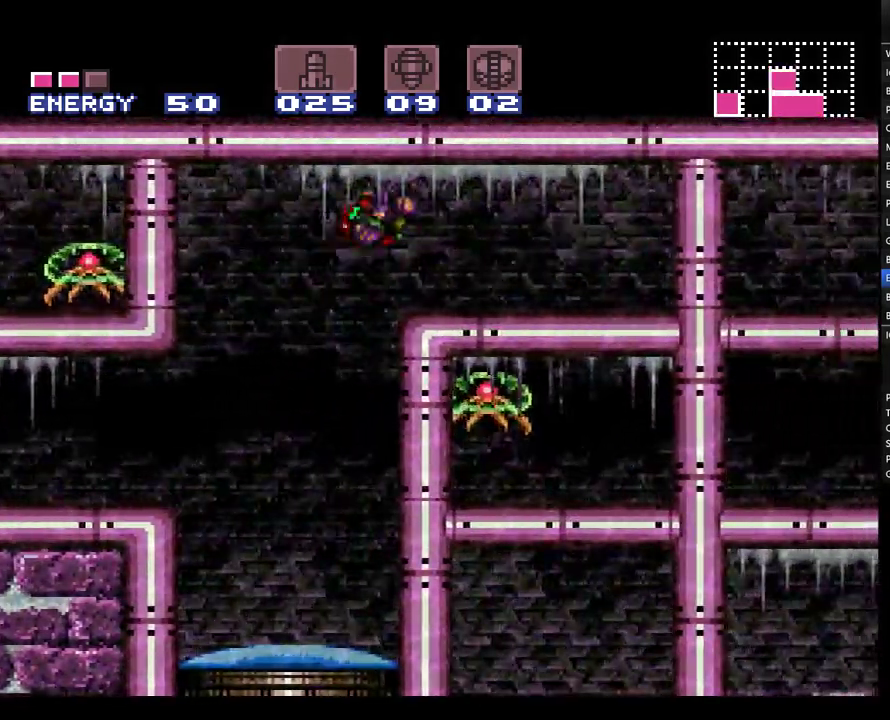
{"buttons": ["A", "Y", "DPAD_RIGHT"], "events": [[67, "A", "down"], [117, "Y", "down"], [217, "Y", "up"], [317, "Y", "down"], [417, "Y", "up"], [500, "Y", "down"]]}
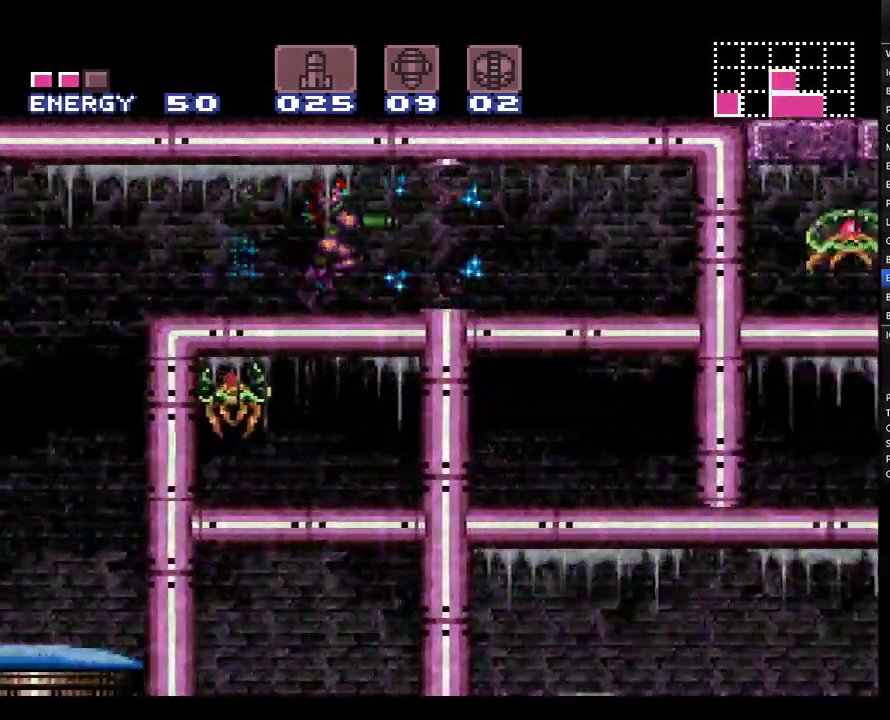
{"buttons": ["A"], "events": [[67, "Y", "up"], [150, "Y", "down"], [250, "Y", "up"], [333, "DPAD_RIGHT", "up"]]}
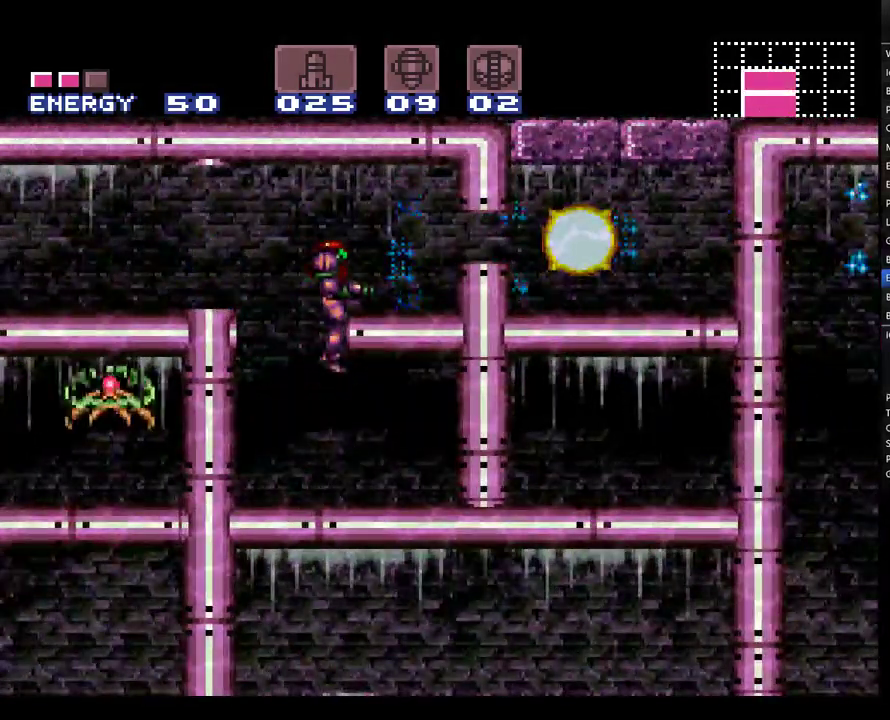
{"buttons": ["A", "DPAD_RIGHT"], "events": [[183, "DPAD_RIGHT", "down"], [217, "Y", "down"], [317, "Y", "up"], [417, "Y", "down"], [500, "Y", "up"]]}
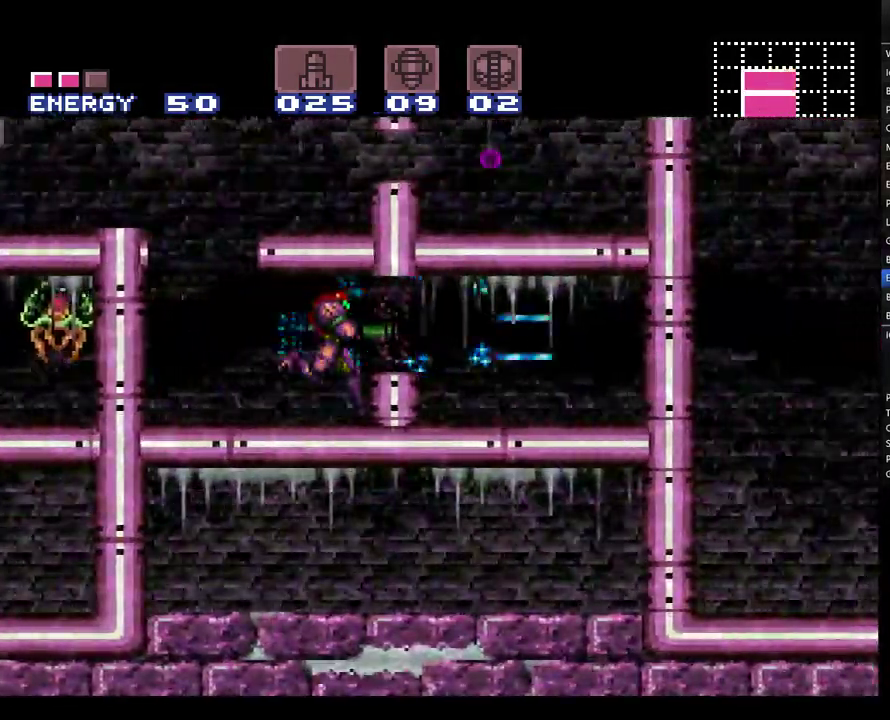
{"buttons": ["A", "DPAD_RIGHT"], "events": [[100, "Y", "down"], [150, "Y", "up"], [250, "Y", "down"], [350, "Y", "up"]]}
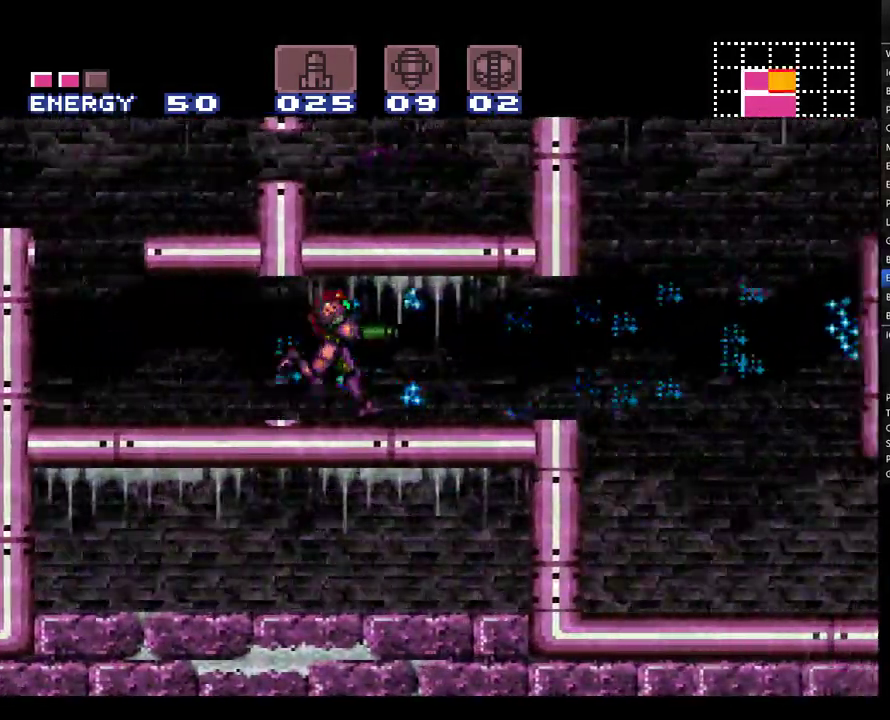
{"buttons": ["A", "DPAD_RIGHT"], "events": []}
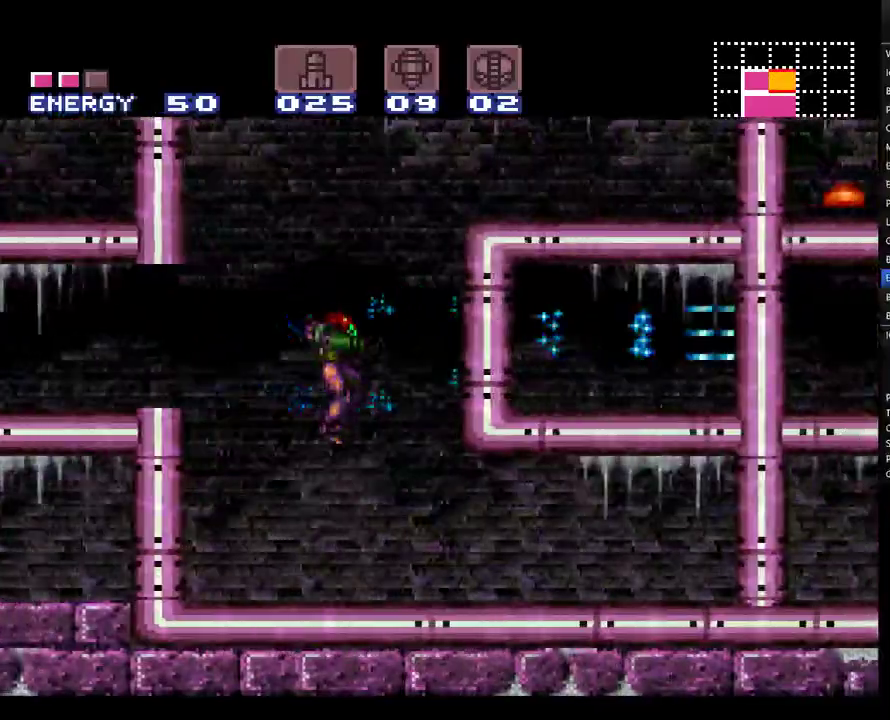
{"buttons": ["A"], "events": [[33, "DPAD_RIGHT", "up"], [367, "Y", "down"], [450, "Y", "up"]]}
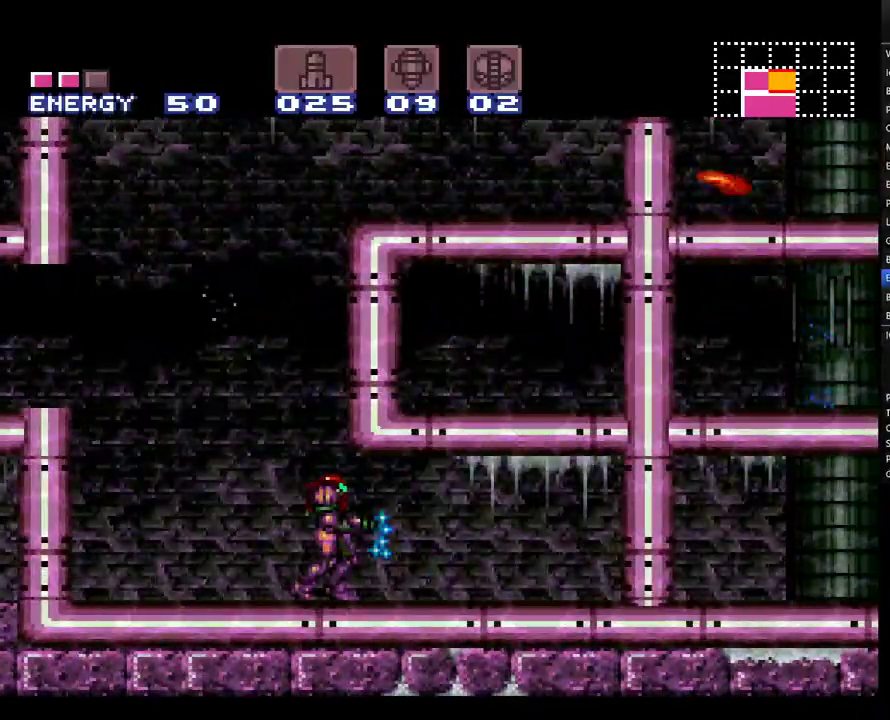
{"buttons": ["A", "DPAD_LEFT"], "events": [[33, "Y", "down"], [117, "DPAD_LEFT", "down"], [117, "Y", "up"], [217, "Y", "down"], [317, "Y", "up"], [367, "Y", "down"], [467, "Y", "up"]]}
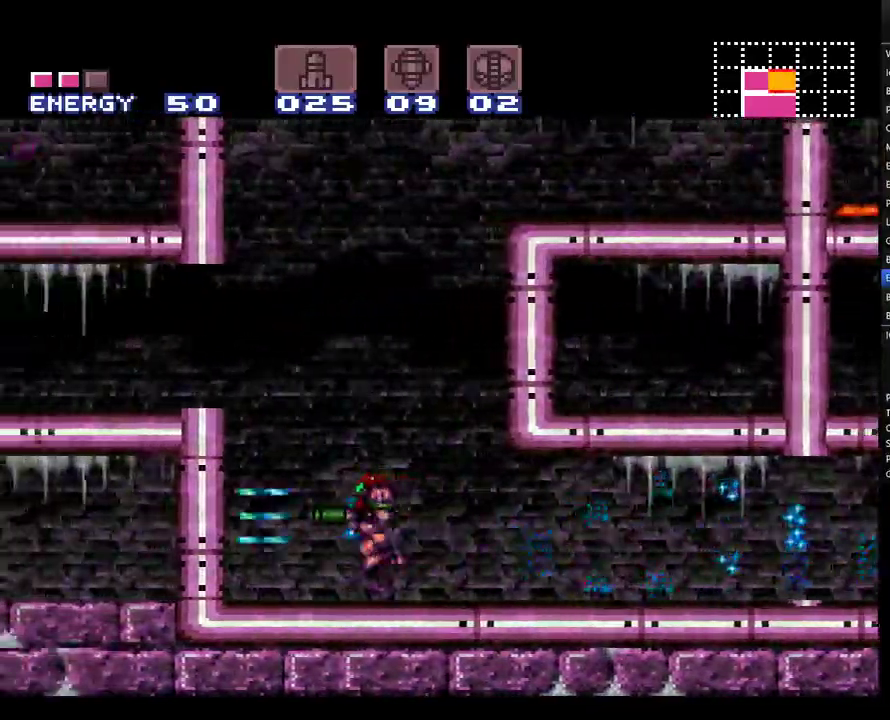
{"buttons": ["A", "DPAD_LEFT"], "events": [[67, "Y", "down"], [150, "Y", "up"], [217, "Y", "down"], [350, "Y", "up"]]}
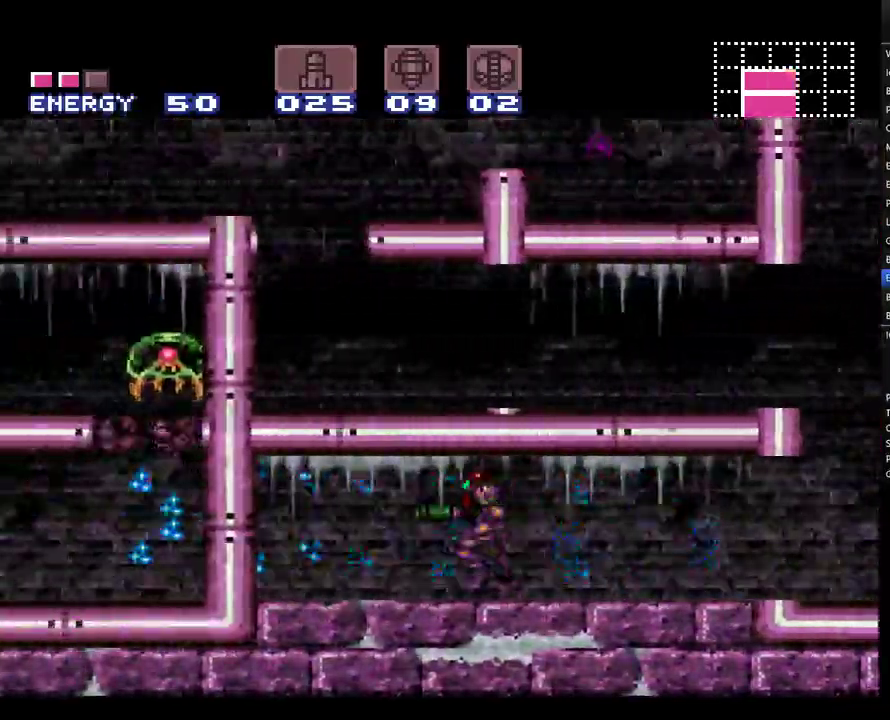
{"buttons": ["A", "DPAD_RIGHT"], "events": [[133, "DPAD_LEFT", "up"], [150, "DPAD_RIGHT", "down"]]}
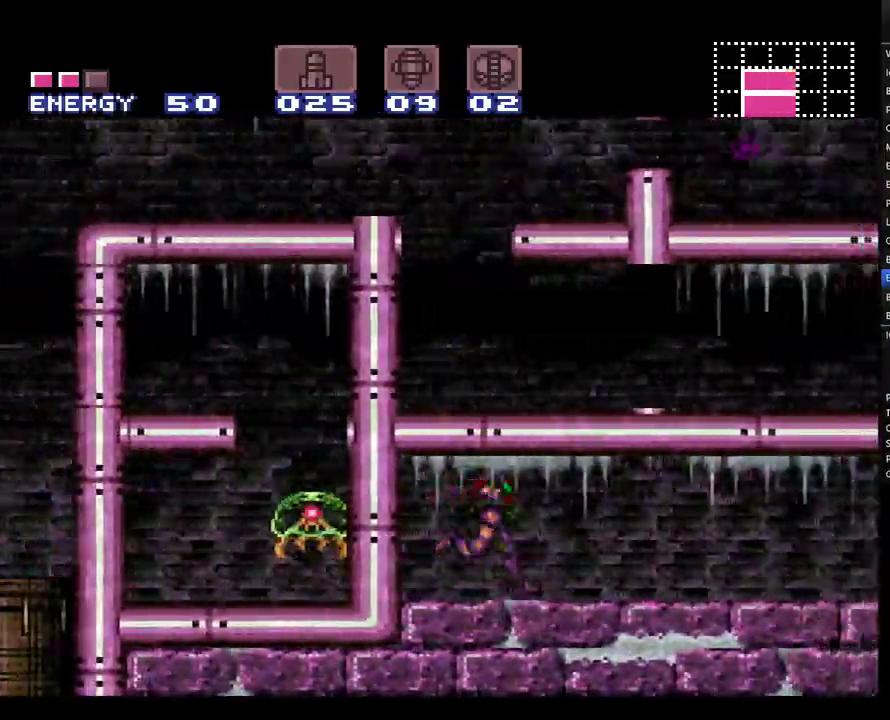
{"buttons": ["A", "DPAD_RIGHT"], "events": []}
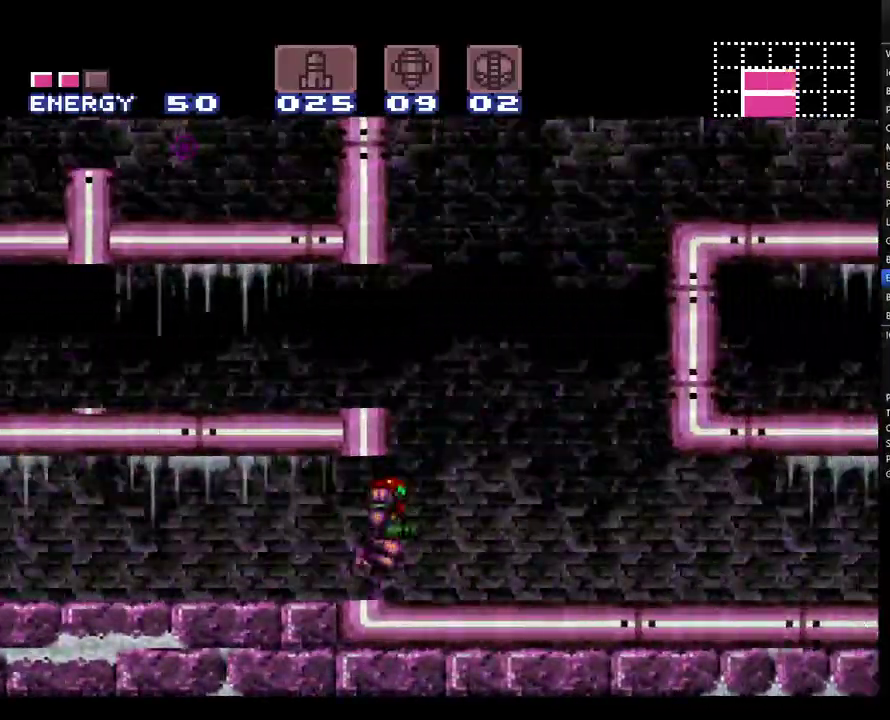
{"buttons": ["A", "DPAD_RIGHT"], "events": []}
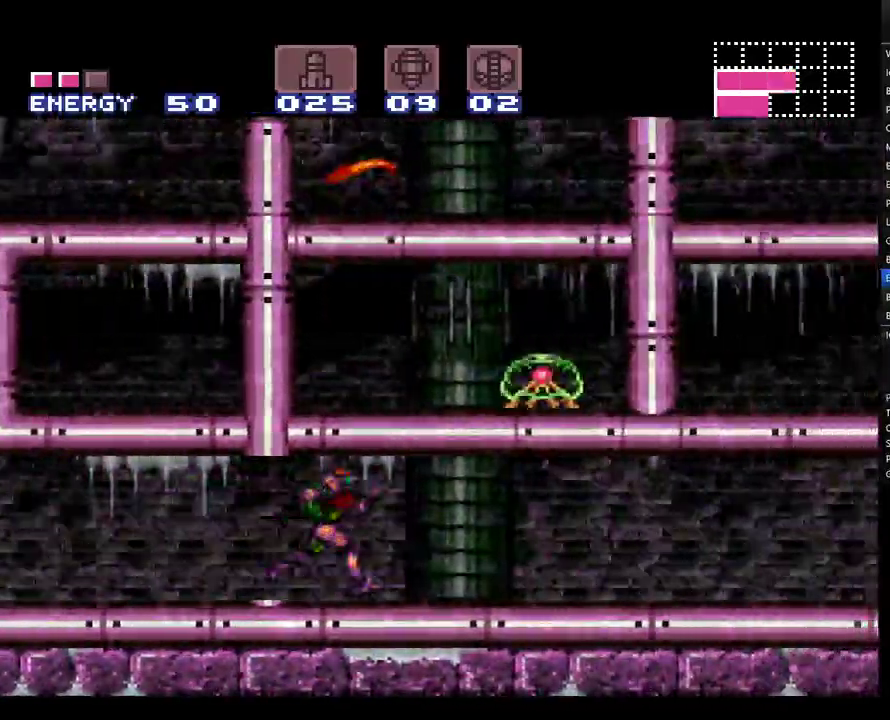
{"buttons": ["A", "DPAD_RIGHT"], "events": []}
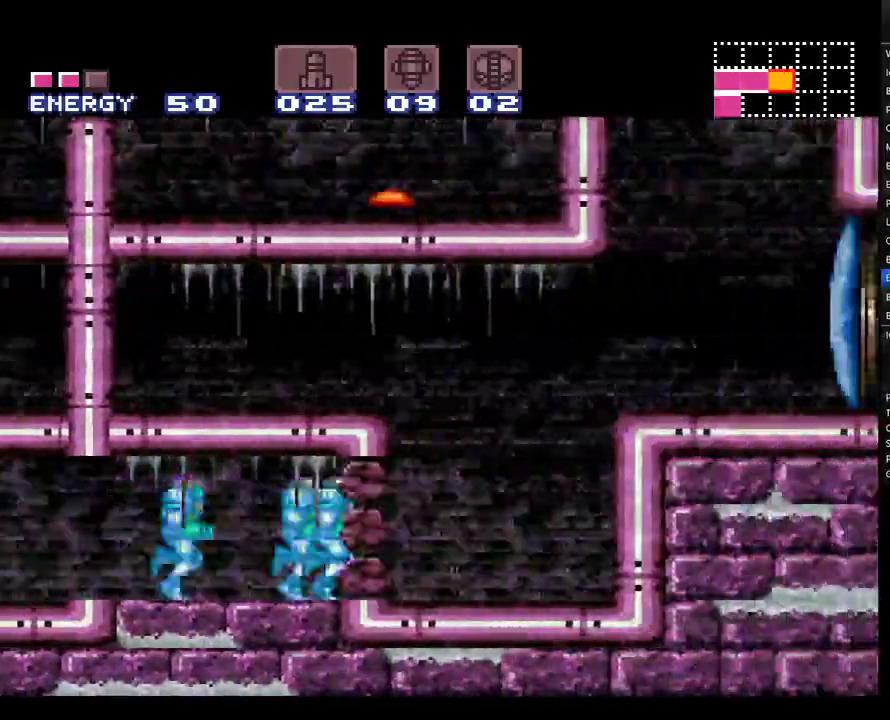
{"buttons": ["A", "B", "Y", "DPAD_RIGHT"], "events": [[183, "B", "down"], [400, "Y", "down"]]}